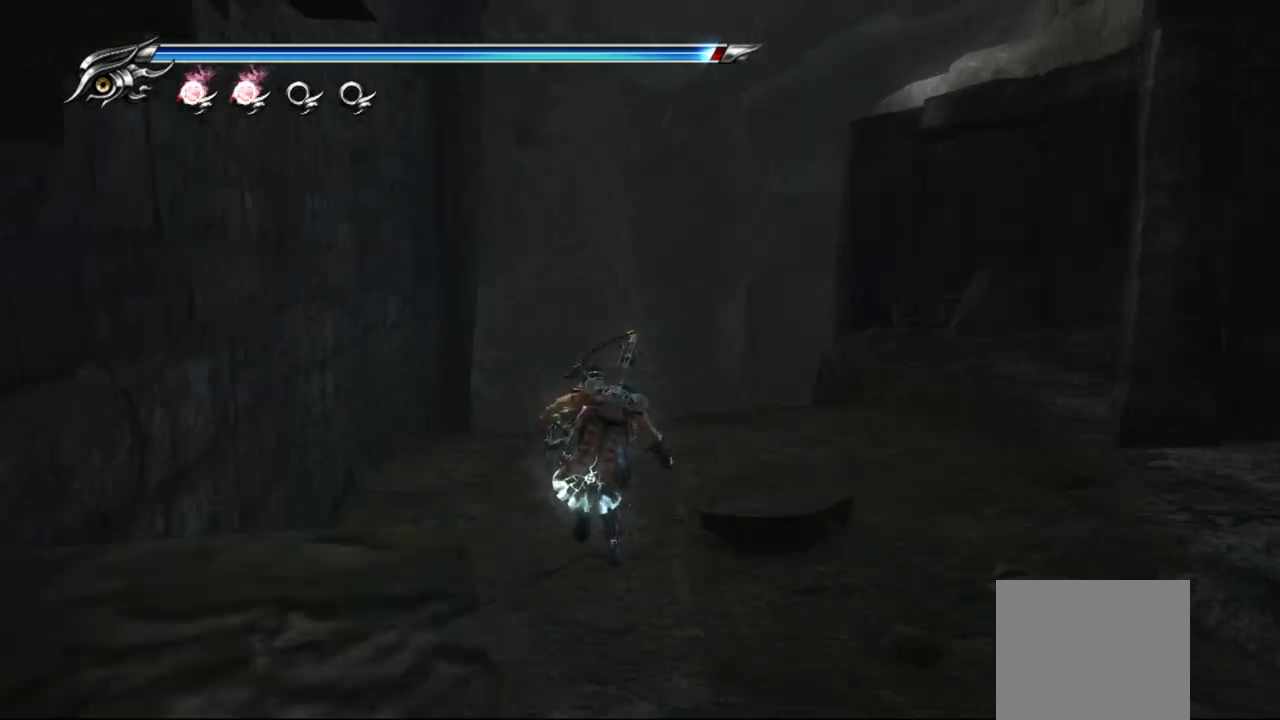
Gameplay with a controller (PlayStation layout); each line is a JSON object with the inputs held at the frame after it. "events" lists button and stick changes between this image and that frame as [ms after this image, input, new state], when the widget could be followed in between.
{"buttons": [], "left_stick": "up", "right_stick": "down-right", "events": [[100, "left_stick", "up-right"], [483, "left_stick", "up"]]}
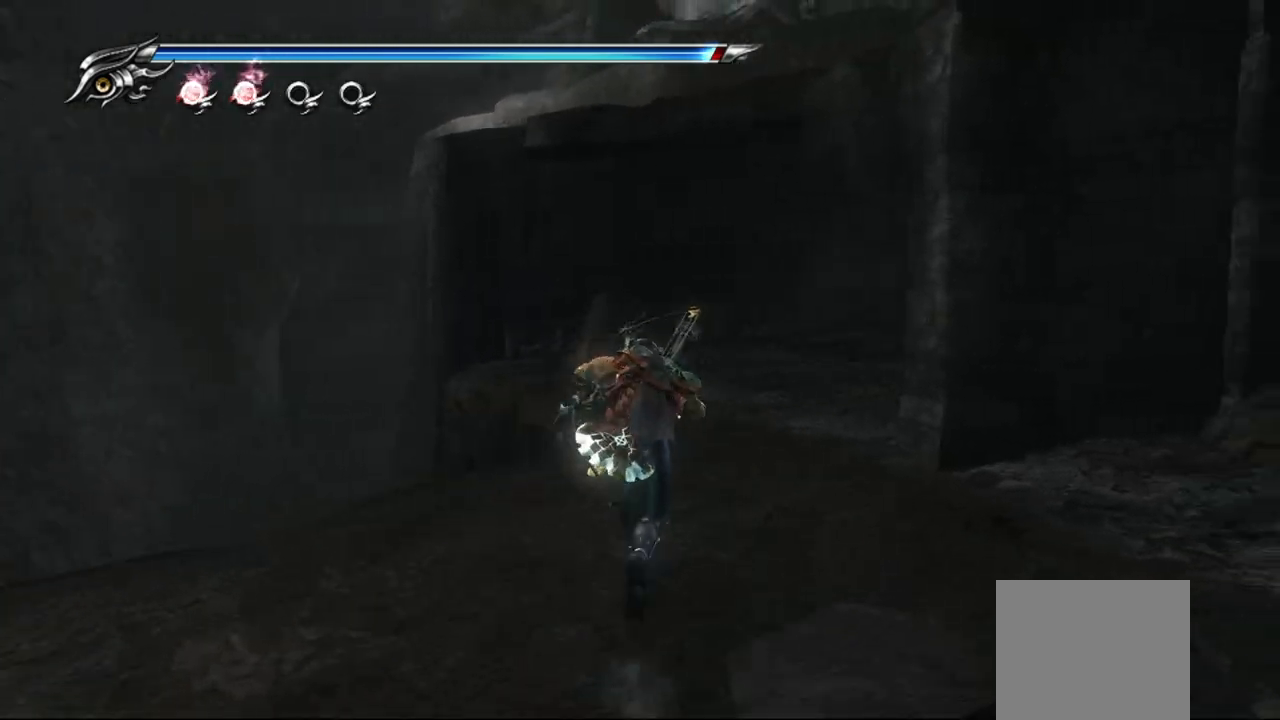
{"buttons": [], "left_stick": "up", "right_stick": "down-right", "events": []}
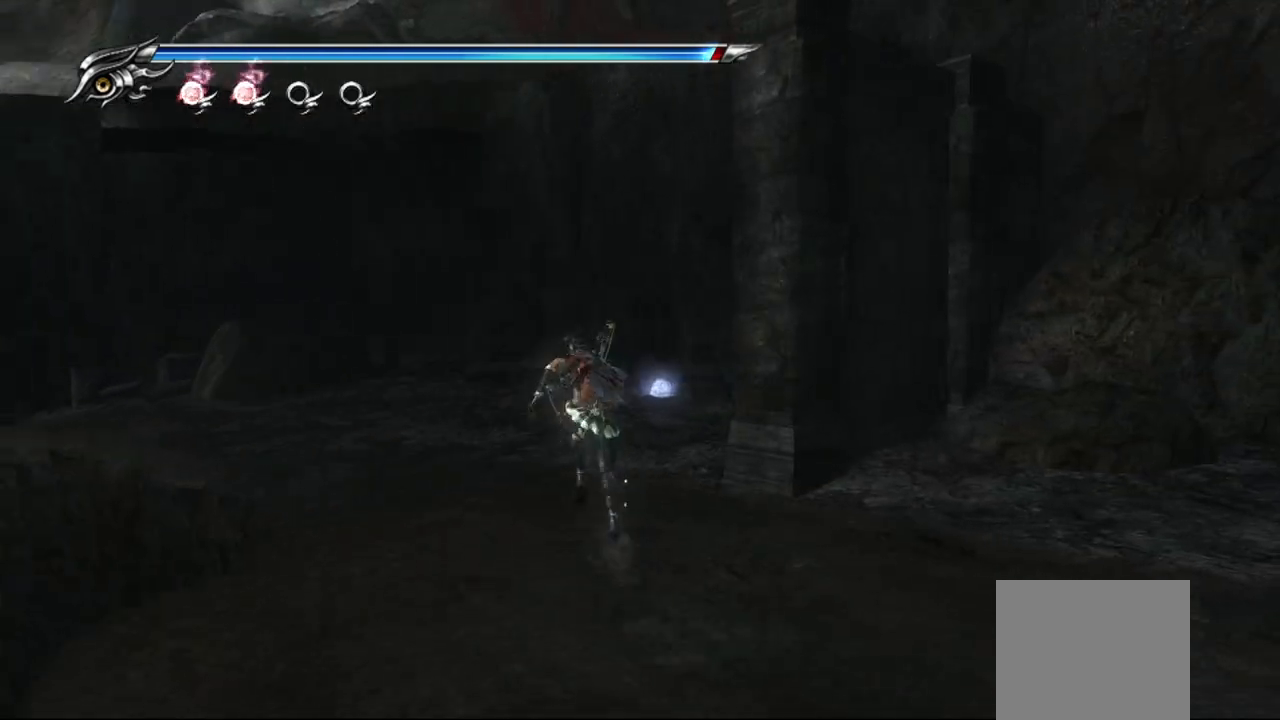
{"buttons": [], "left_stick": "up", "right_stick": "down-right", "events": []}
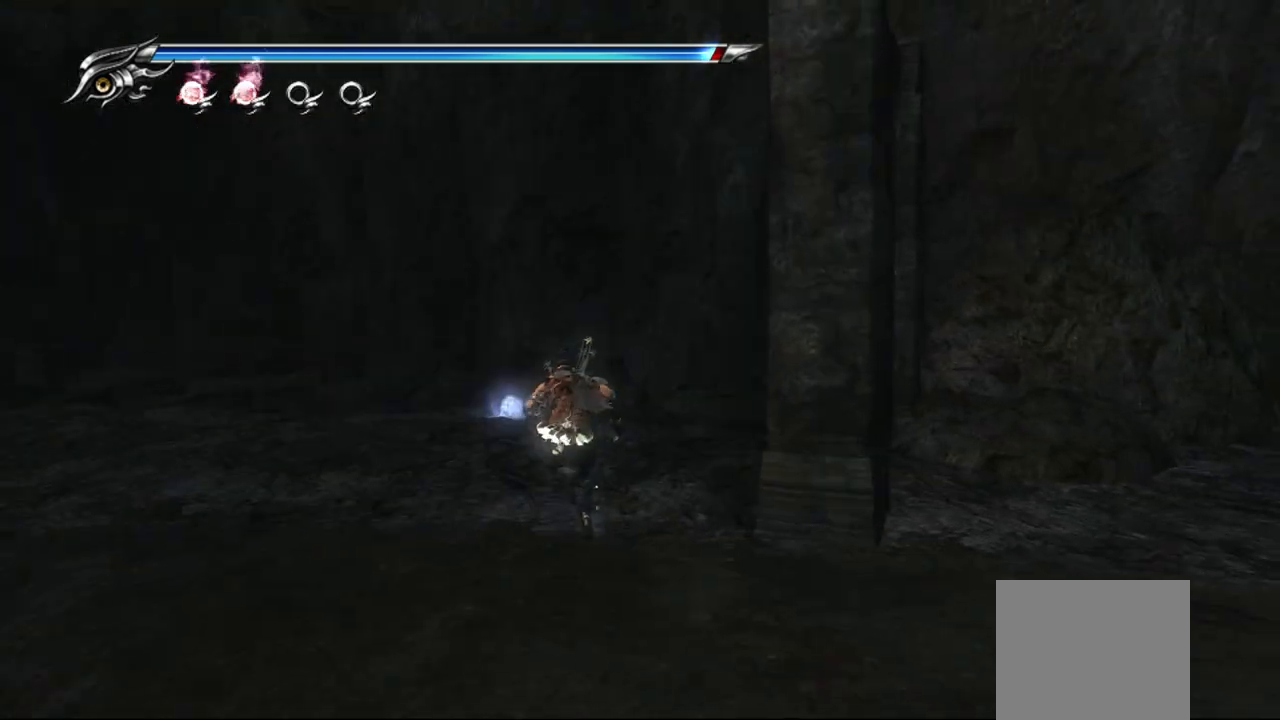
{"buttons": [], "left_stick": "up", "right_stick": "center", "events": [[150, "right_stick", "center"]]}
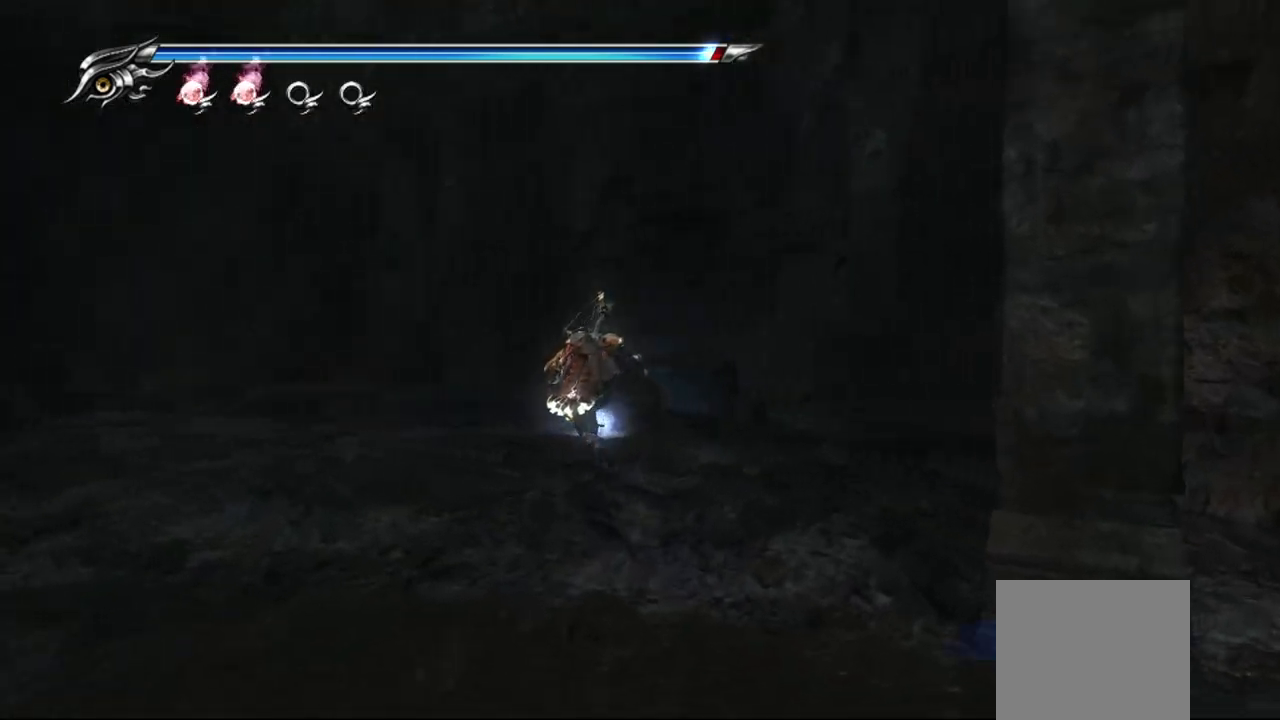
{"buttons": [], "left_stick": "down-right", "right_stick": "right", "events": [[233, "CIRCLE", "down"], [317, "left_stick", "down-right"], [333, "CIRCLE", "up"], [500, "right_stick", "right"]]}
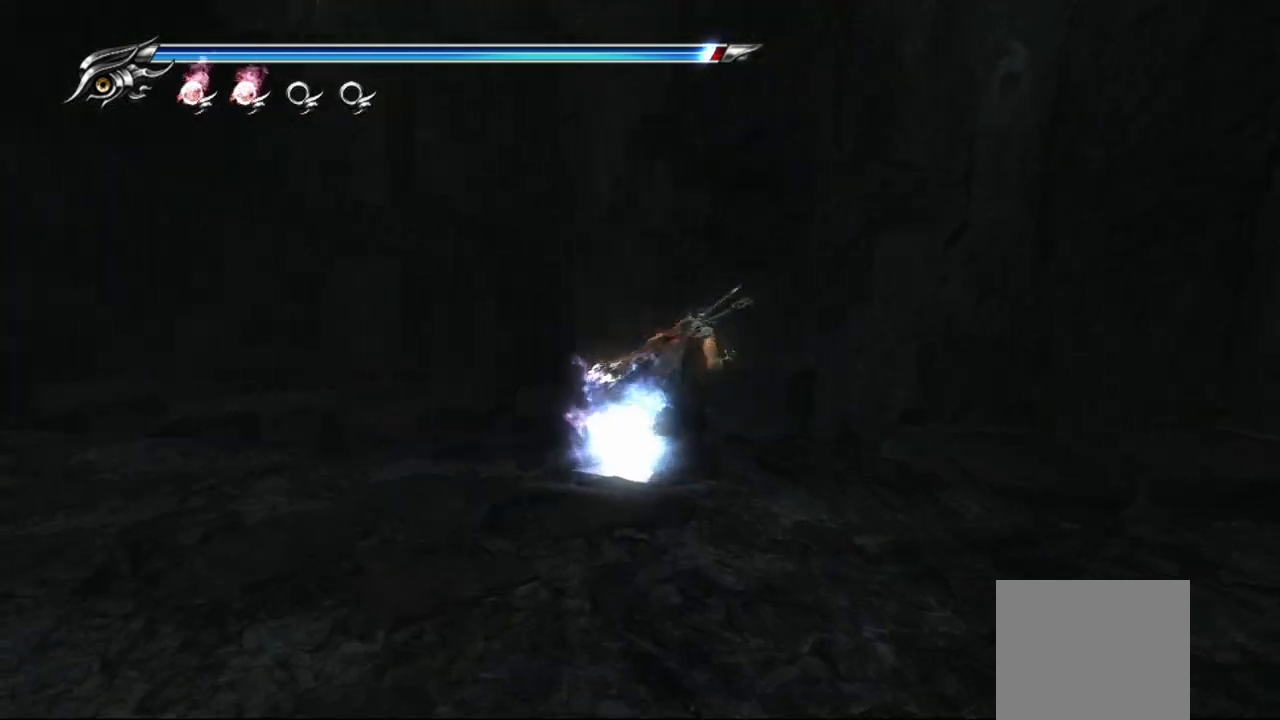
{"buttons": [], "left_stick": "down-right", "right_stick": "right", "events": []}
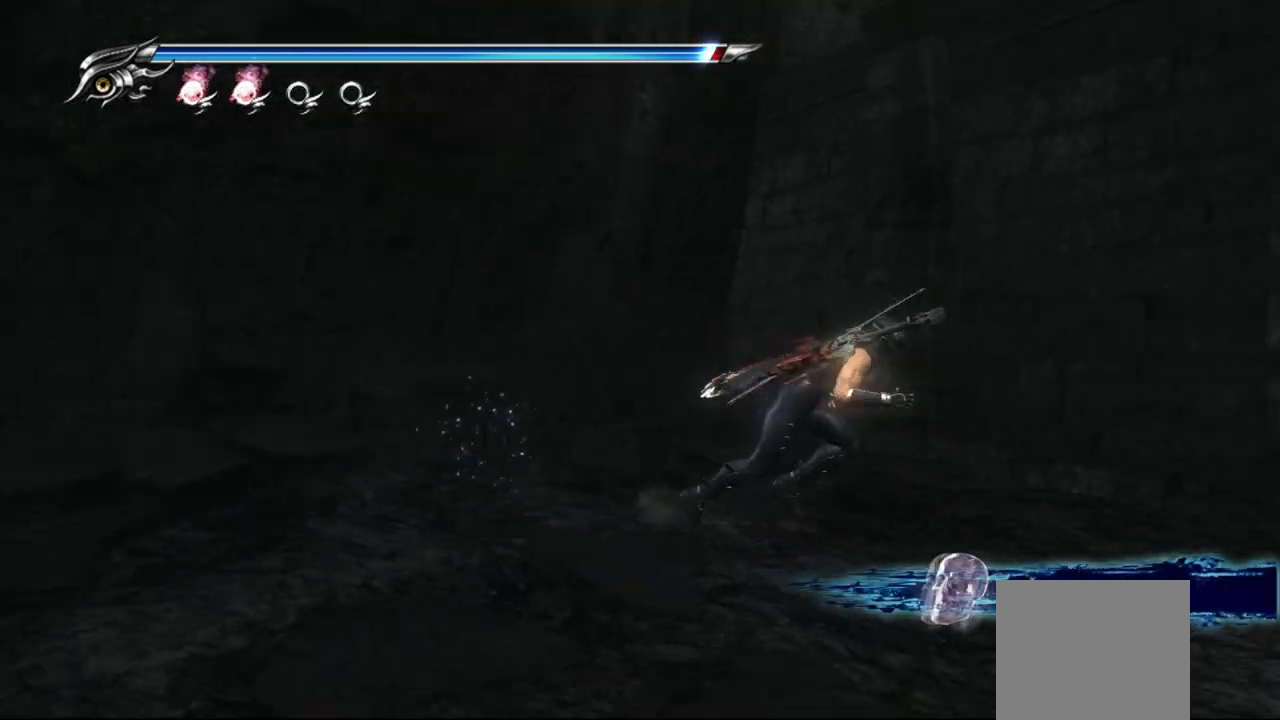
{"buttons": [], "left_stick": "right", "right_stick": "center", "events": [[67, "left_stick", "right"], [150, "right_stick", "center"]]}
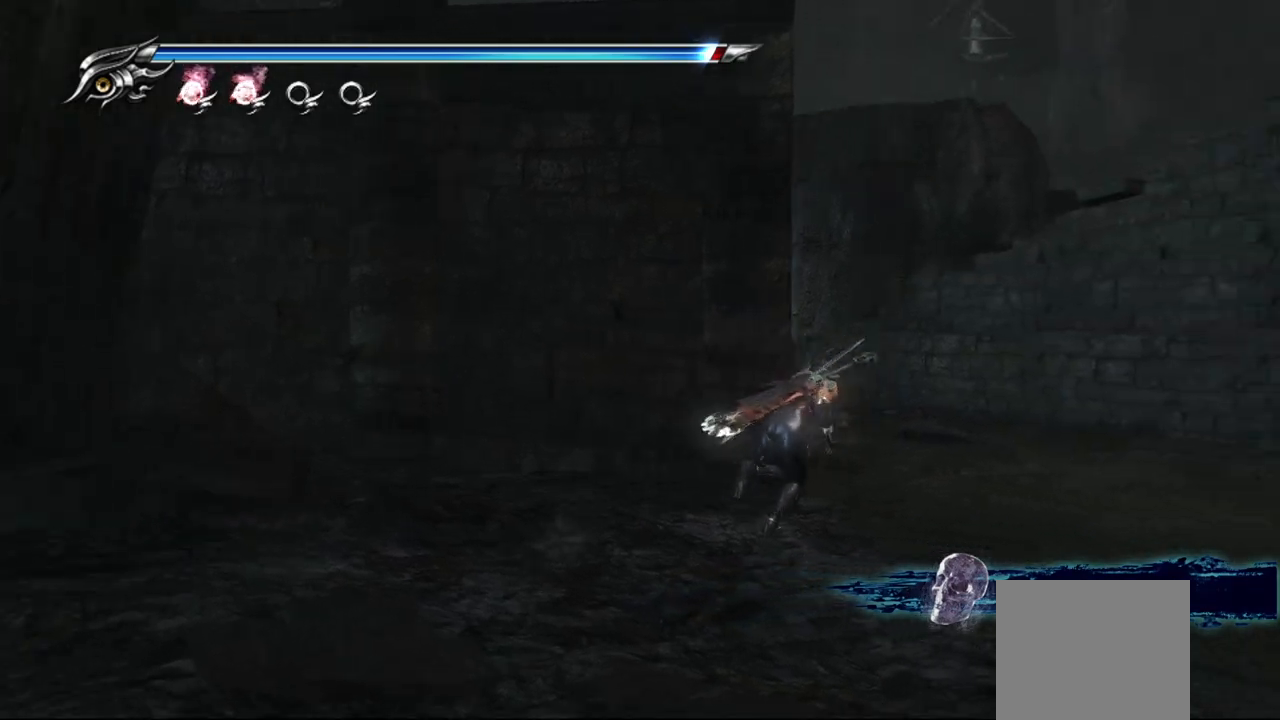
{"buttons": [], "left_stick": "up", "right_stick": "left", "events": [[117, "right_stick", "left"], [150, "left_stick", "up"]]}
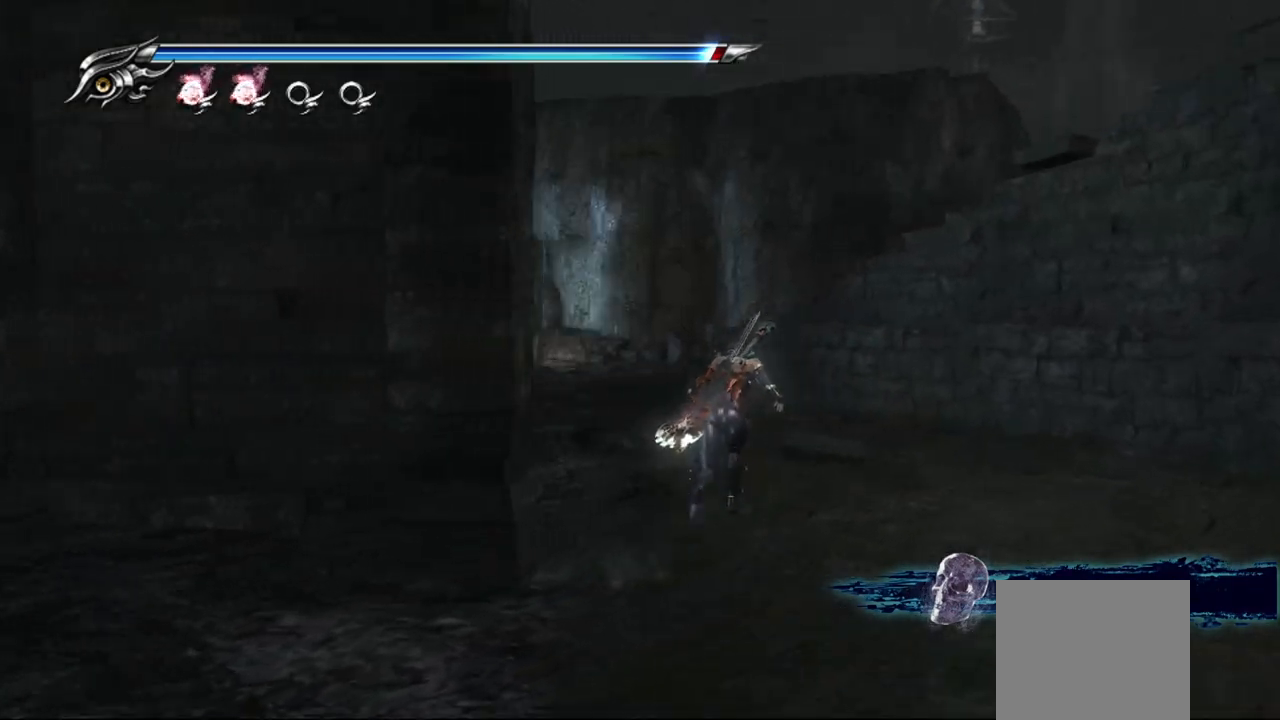
{"buttons": ["CROSS", "L1"], "left_stick": "up-right", "right_stick": "center", "events": [[333, "L1", "down"], [333, "right_stick", "center"], [467, "CROSS", "down"], [500, "left_stick", "up-right"]]}
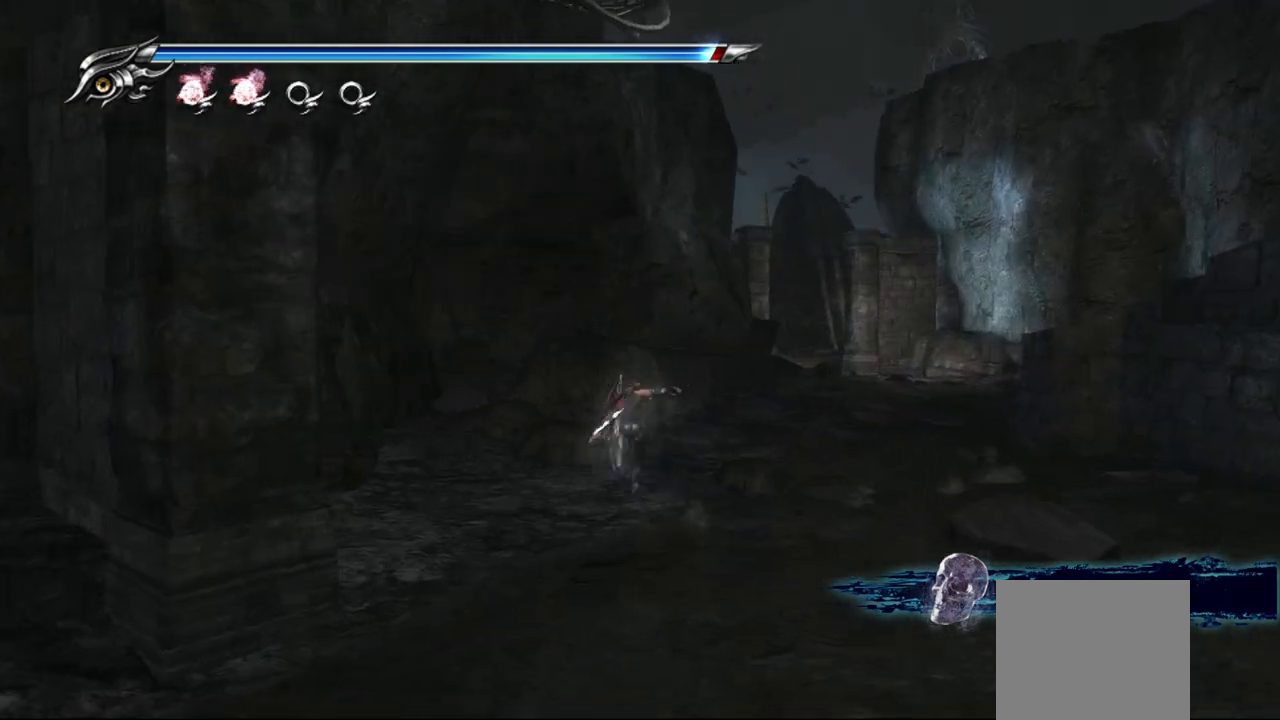
{"buttons": [], "left_stick": "up-right", "right_stick": "right", "events": [[33, "L1", "up"], [150, "CROSS", "up"], [350, "right_stick", "right"]]}
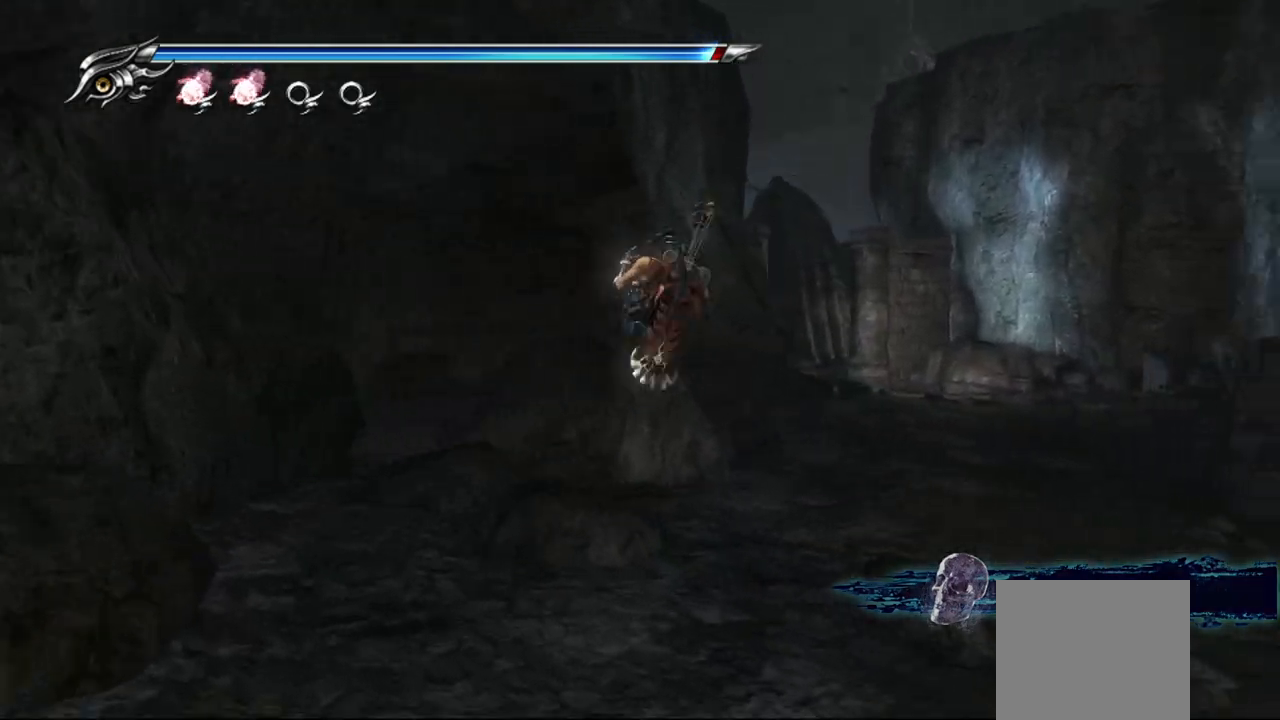
{"buttons": ["CROSS", "L1"], "left_stick": "up-right", "right_stick": "center", "events": [[200, "right_stick", "center"], [317, "L1", "down"], [500, "CROSS", "down"]]}
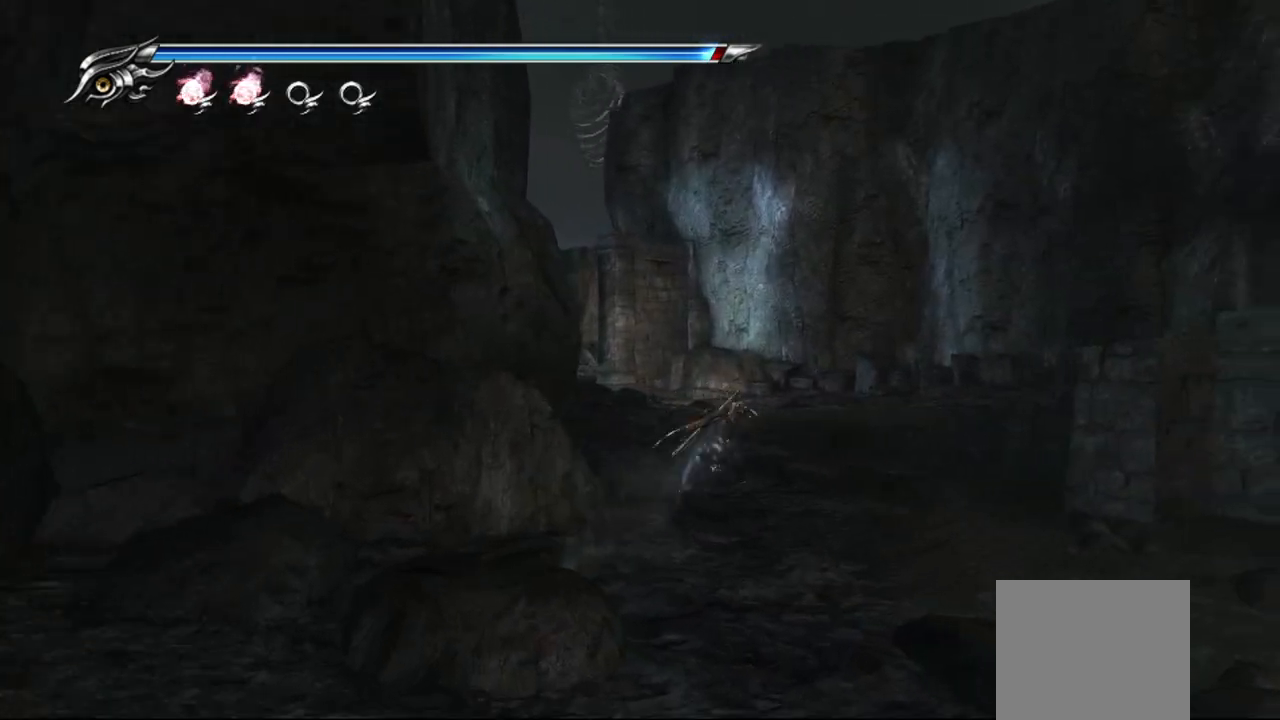
{"buttons": [], "left_stick": "up", "right_stick": "center", "events": [[17, "L1", "up"], [17, "left_stick", "up"], [150, "CROSS", "up"]]}
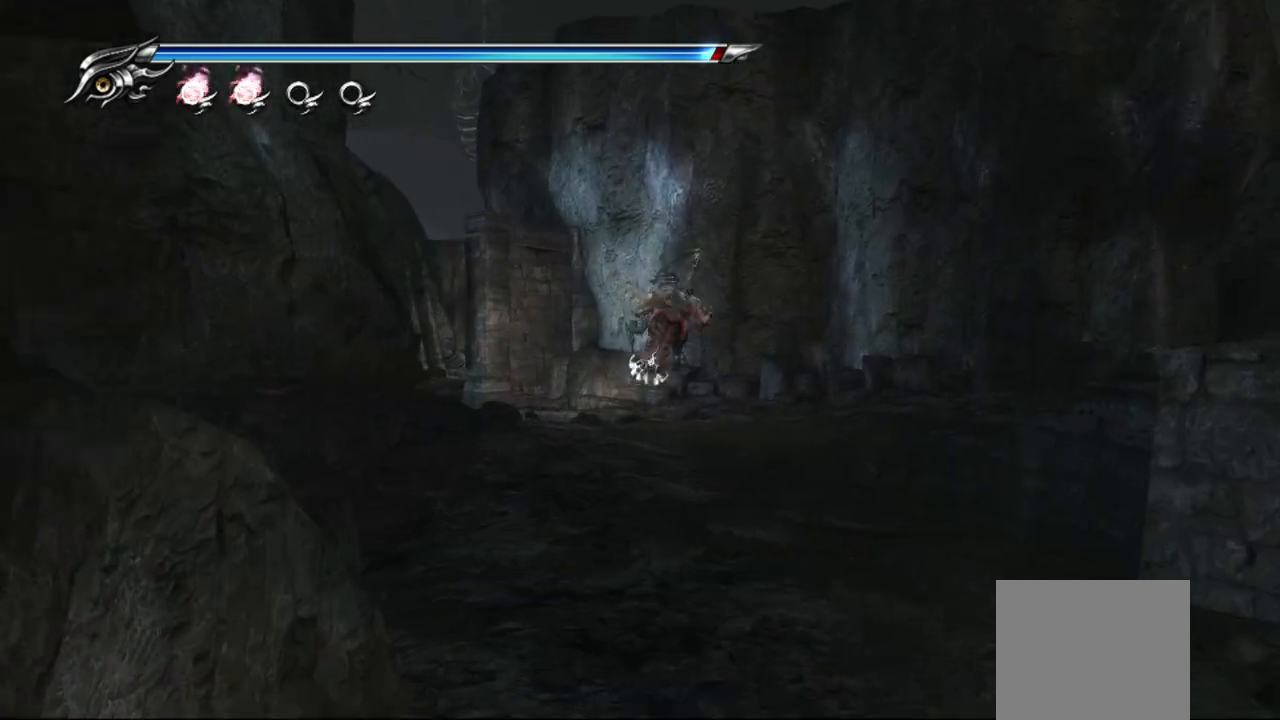
{"buttons": [], "left_stick": "up-right", "right_stick": "right", "events": [[217, "right_stick", "right"], [267, "left_stick", "up-right"]]}
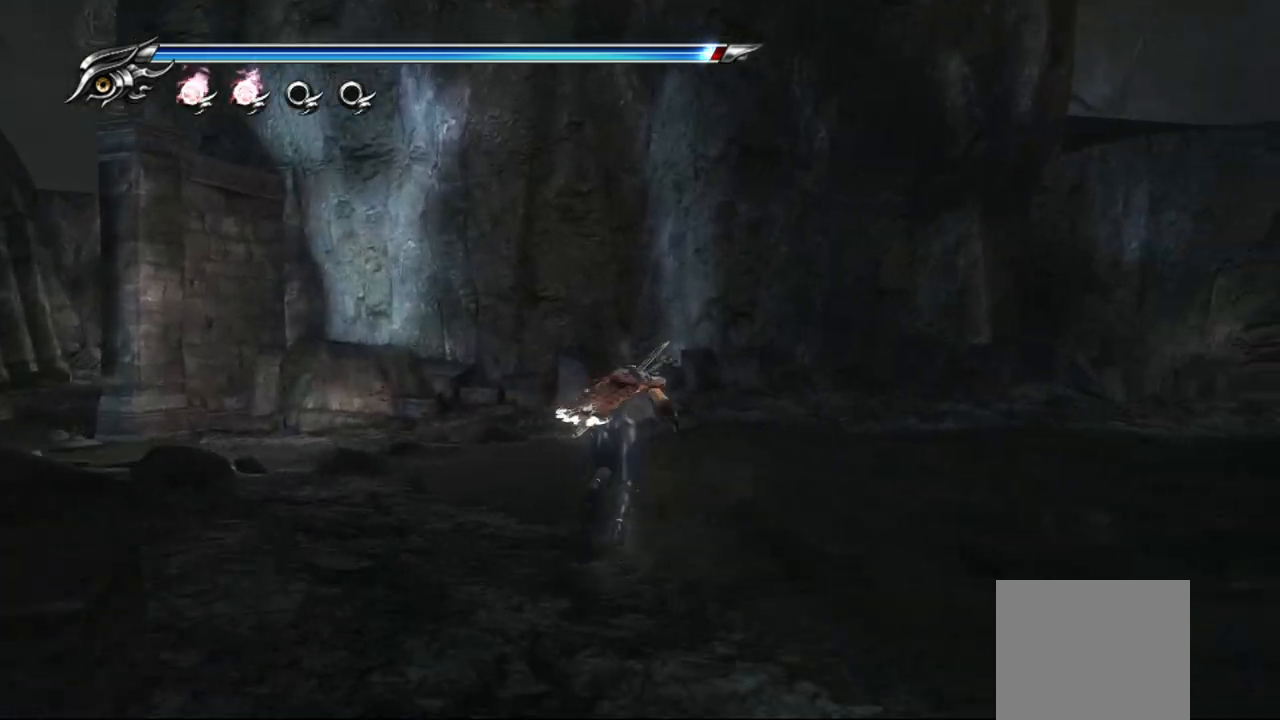
{"buttons": [], "left_stick": "up-right", "right_stick": "right", "events": []}
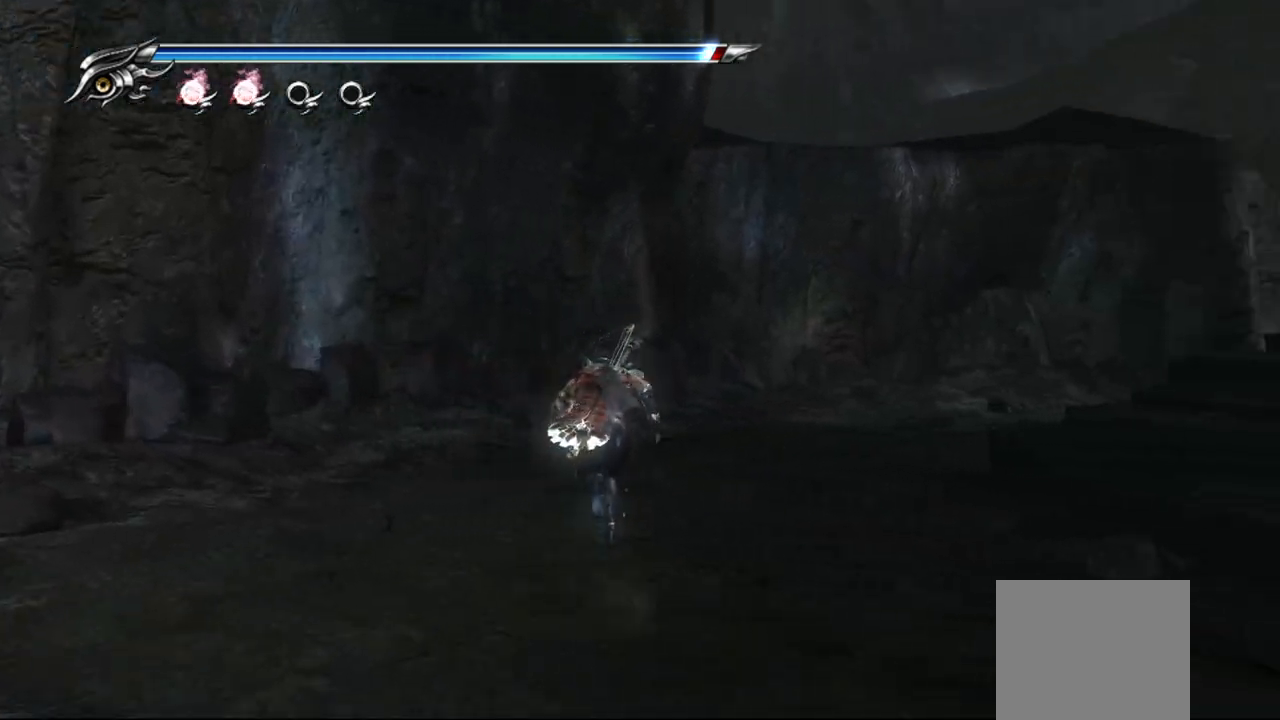
{"buttons": [], "left_stick": "up-left", "right_stick": "right", "events": [[17, "left_stick", "up"], [200, "left_stick", "up-left"]]}